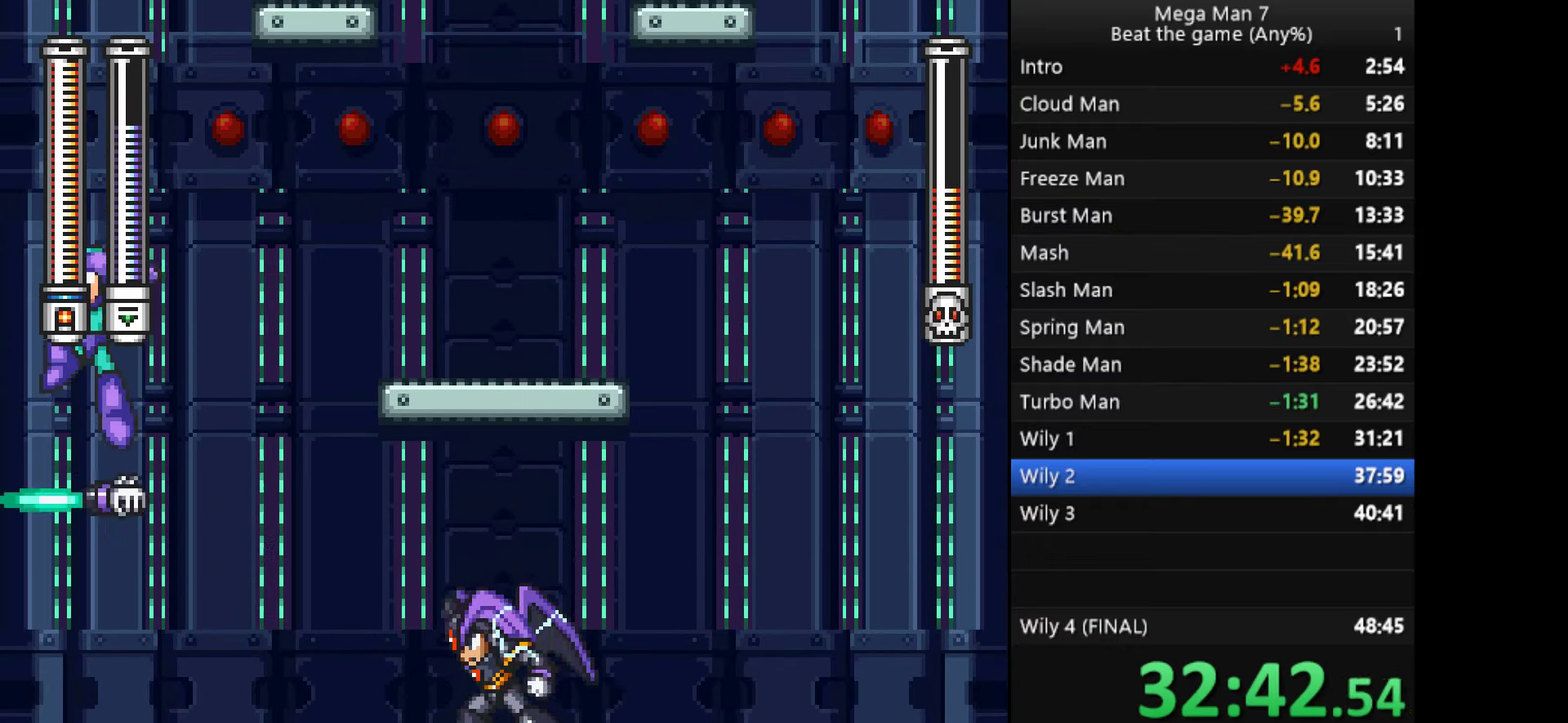
Gameplay with a controller (PlayStation layout); each line is a JSON object with the inputs held at the frame after it. "events" lists button and stick changes between this image and that frame as [ms after this image, input, new state], when the widget could be followed in between. Not read: R3 right_stick.
{"buttons": [], "left_stick": "down", "events": [[200, "left_stick", "center"], [251, "left_stick", "right"], [334, "left_stick", "down"]]}
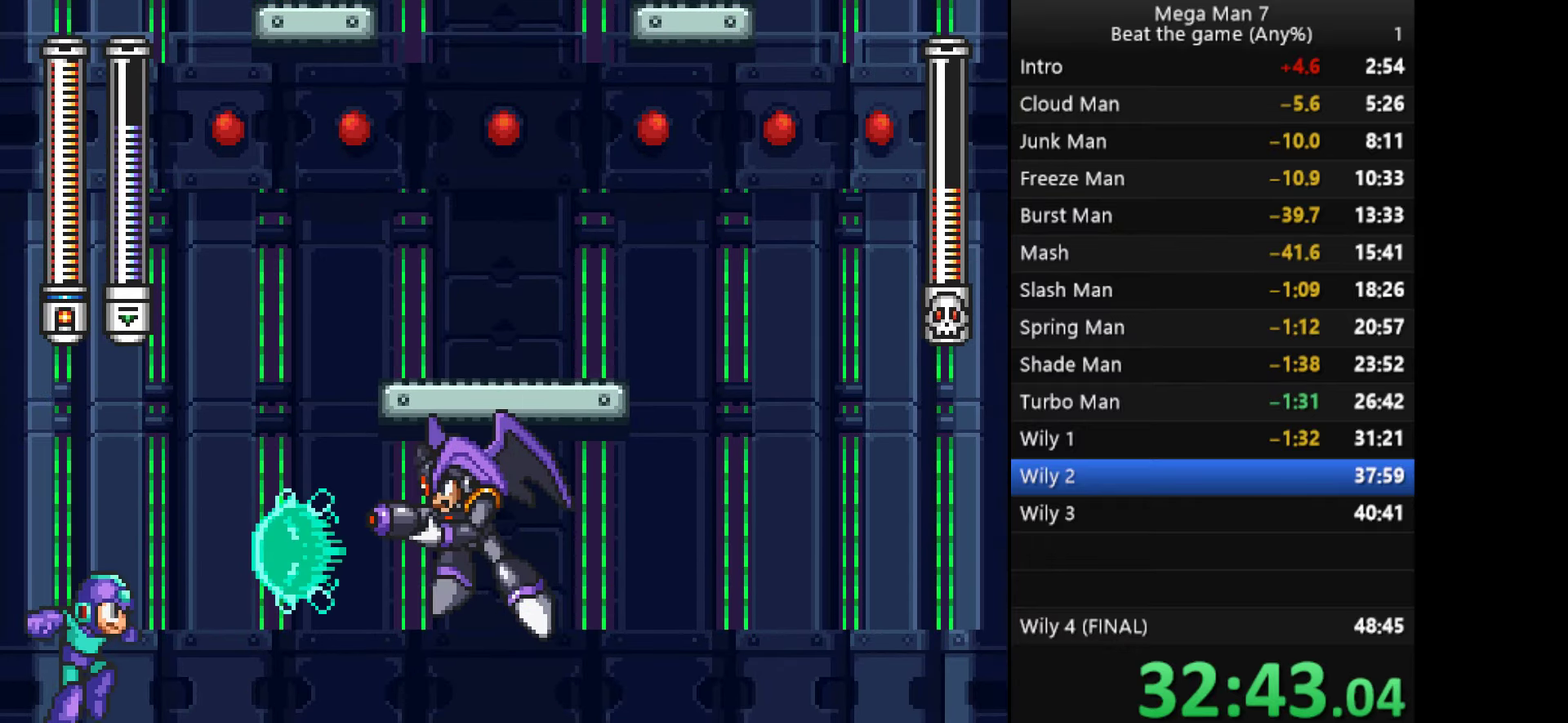
{"buttons": [], "left_stick": "left", "events": [[117, "CROSS", "down"], [200, "left_stick", "right"], [250, "CROSS", "up"], [300, "left_stick", "left"]]}
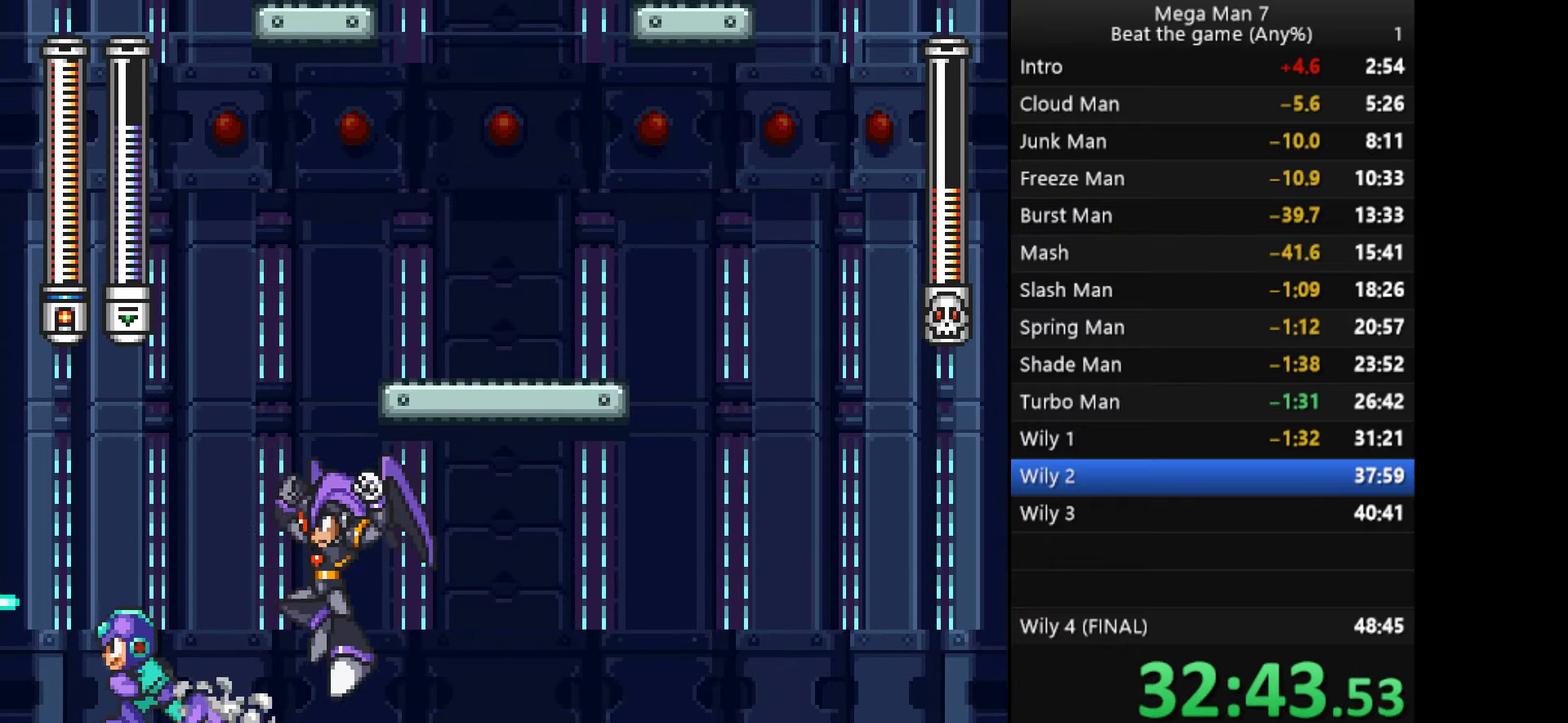
{"buttons": [], "left_stick": "up-right", "events": [[150, "left_stick", "right"], [200, "left_stick", "down-right"], [251, "CROSS", "down"], [251, "left_stick", "down"], [334, "left_stick", "right"], [417, "CROSS", "up"], [434, "left_stick", "up-right"]]}
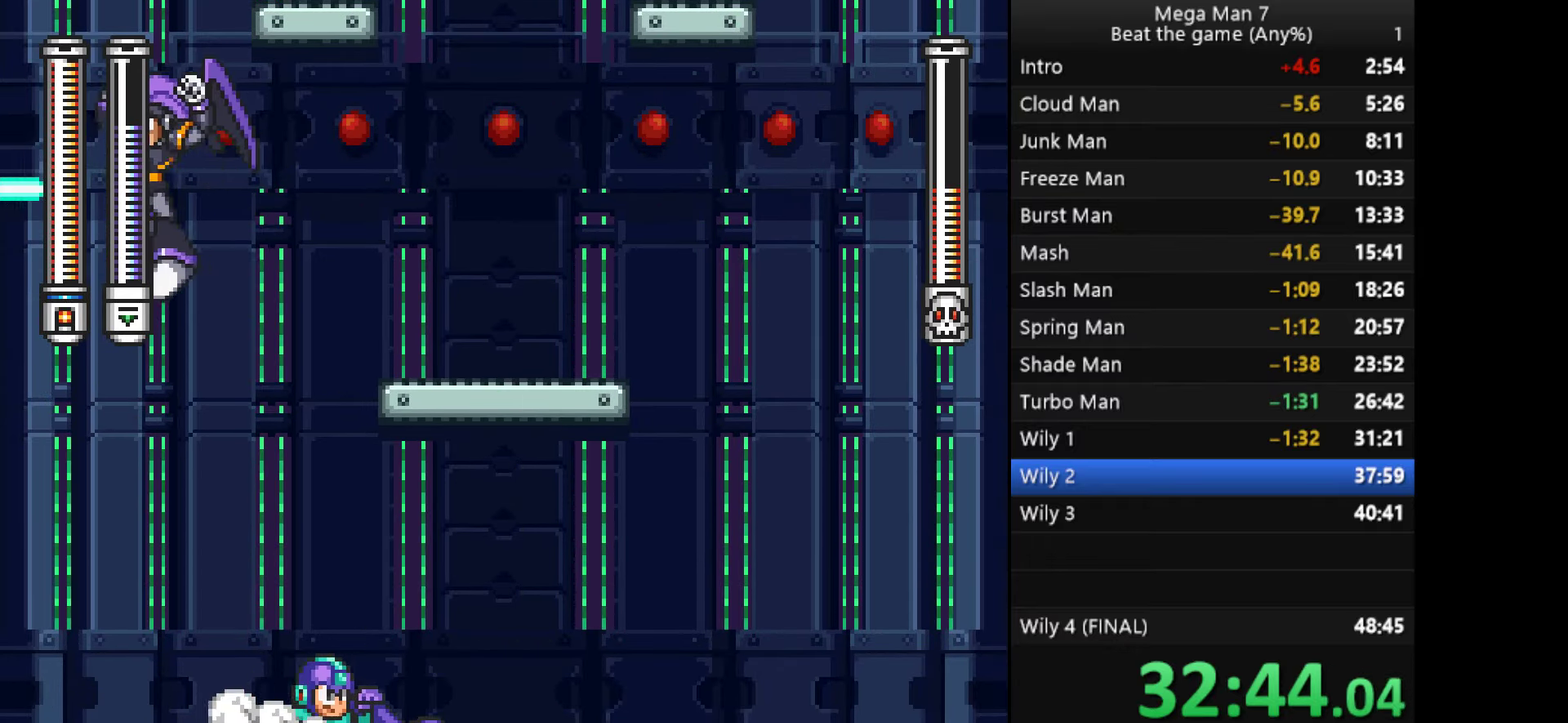
{"buttons": [], "left_stick": "down-right", "events": [[50, "left_stick", "left"], [167, "left_stick", "center"], [367, "SQUARE", "down"], [400, "left_stick", "right"], [450, "SQUARE", "up"], [484, "left_stick", "down-right"]]}
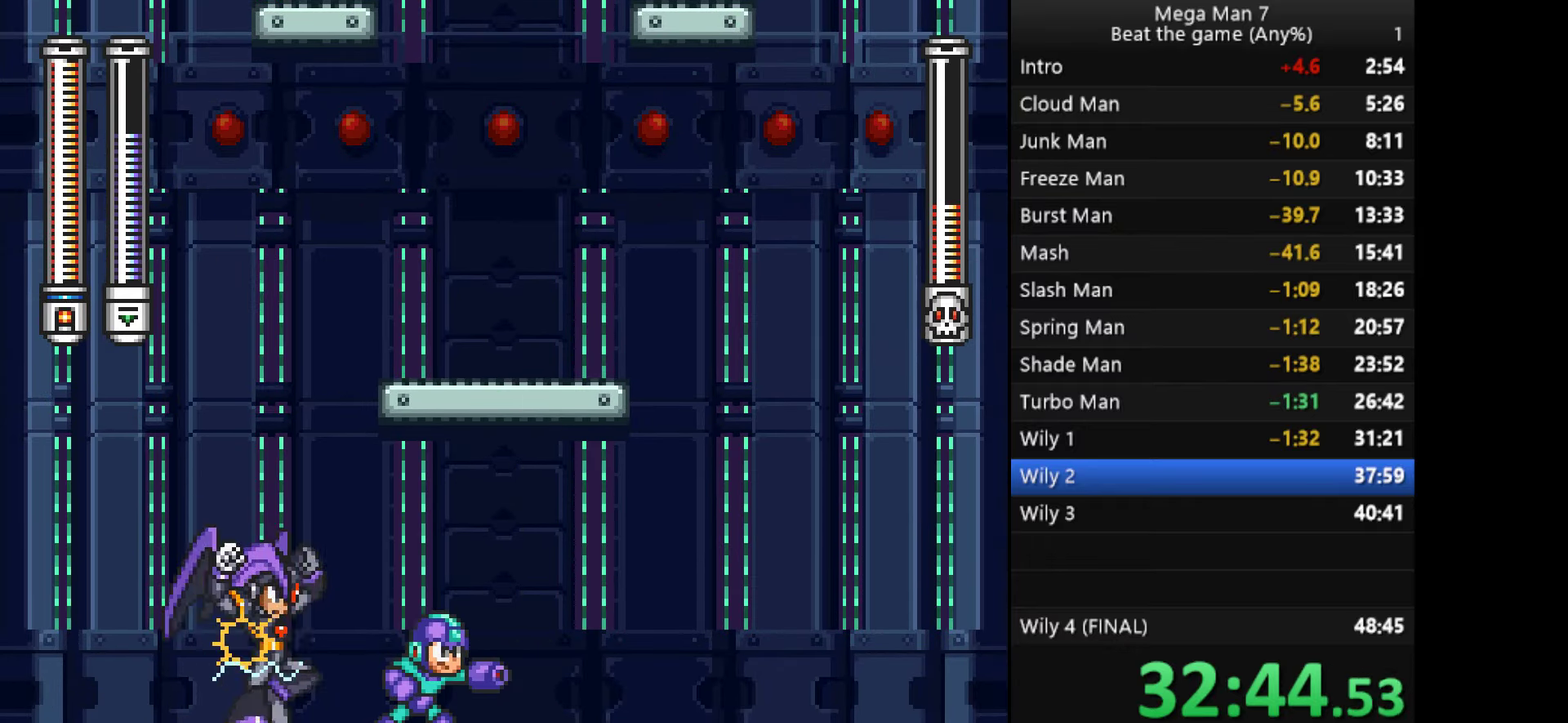
{"buttons": [], "left_stick": "left", "events": [[17, "left_stick", "down"], [67, "CROSS", "down"], [117, "left_stick", "right"], [301, "left_stick", "left"], [317, "CROSS", "up"]]}
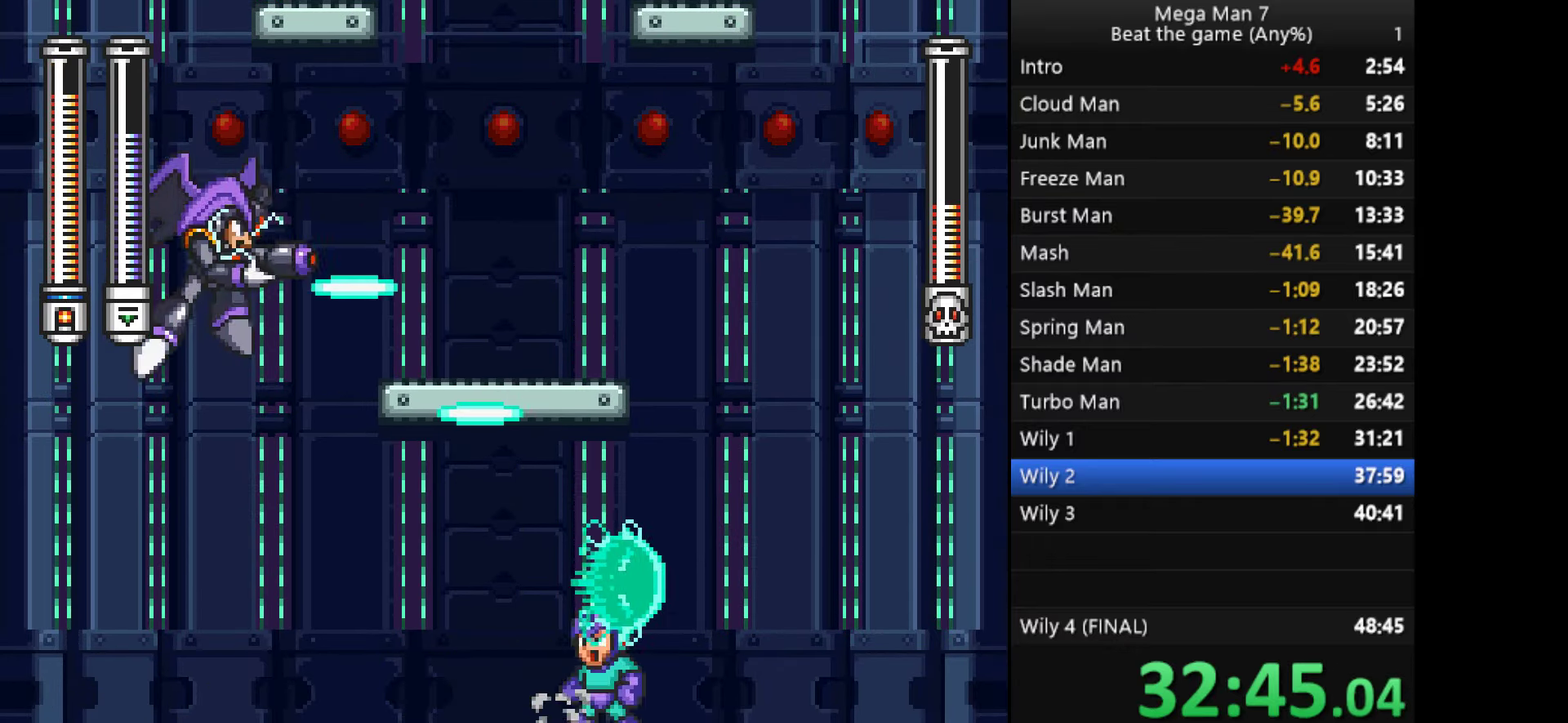
{"buttons": ["SQUARE"], "left_stick": "left", "events": [[150, "left_stick", "center"], [283, "left_stick", "left"], [417, "SQUARE", "down"]]}
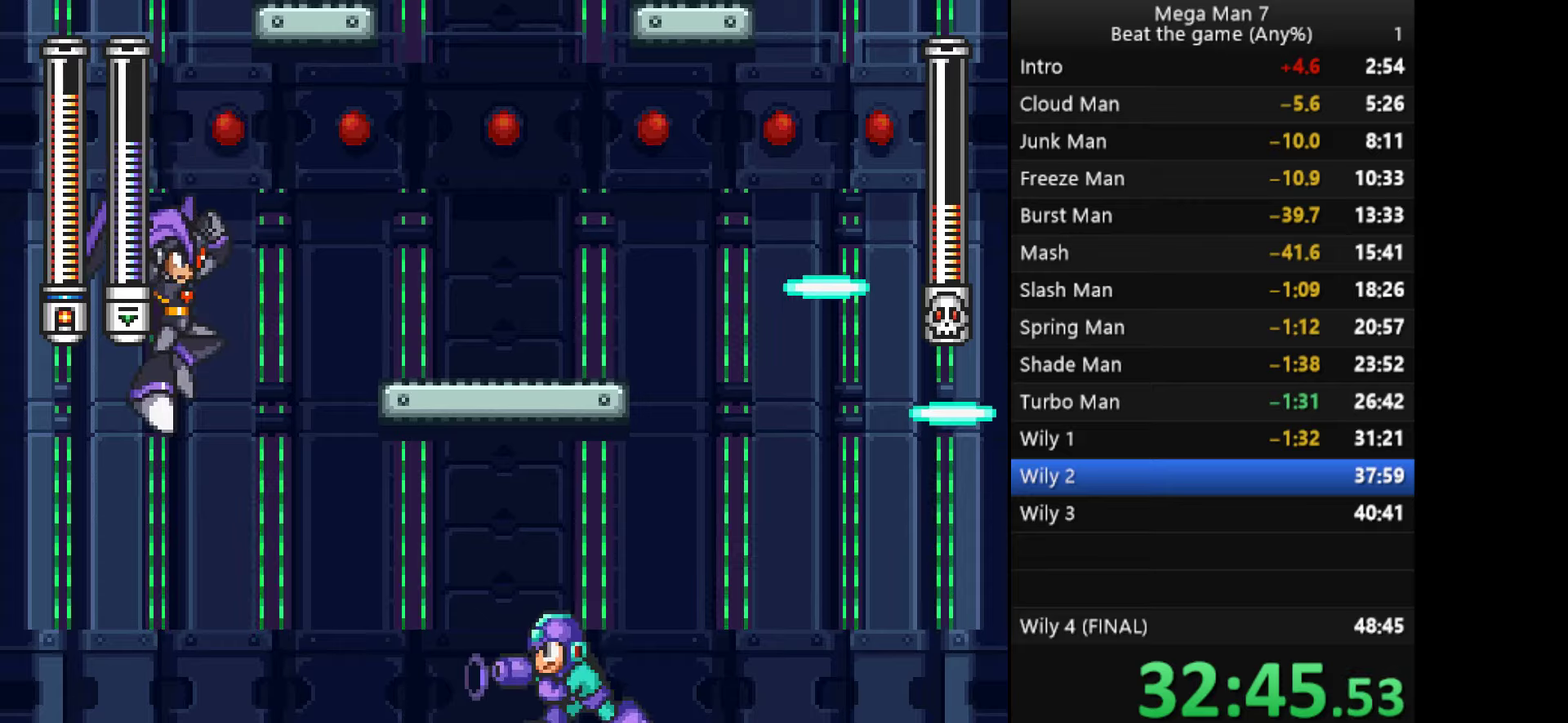
{"buttons": [], "left_stick": "right", "events": [[16, "SQUARE", "up"], [50, "left_stick", "center"], [100, "left_stick", "right"]]}
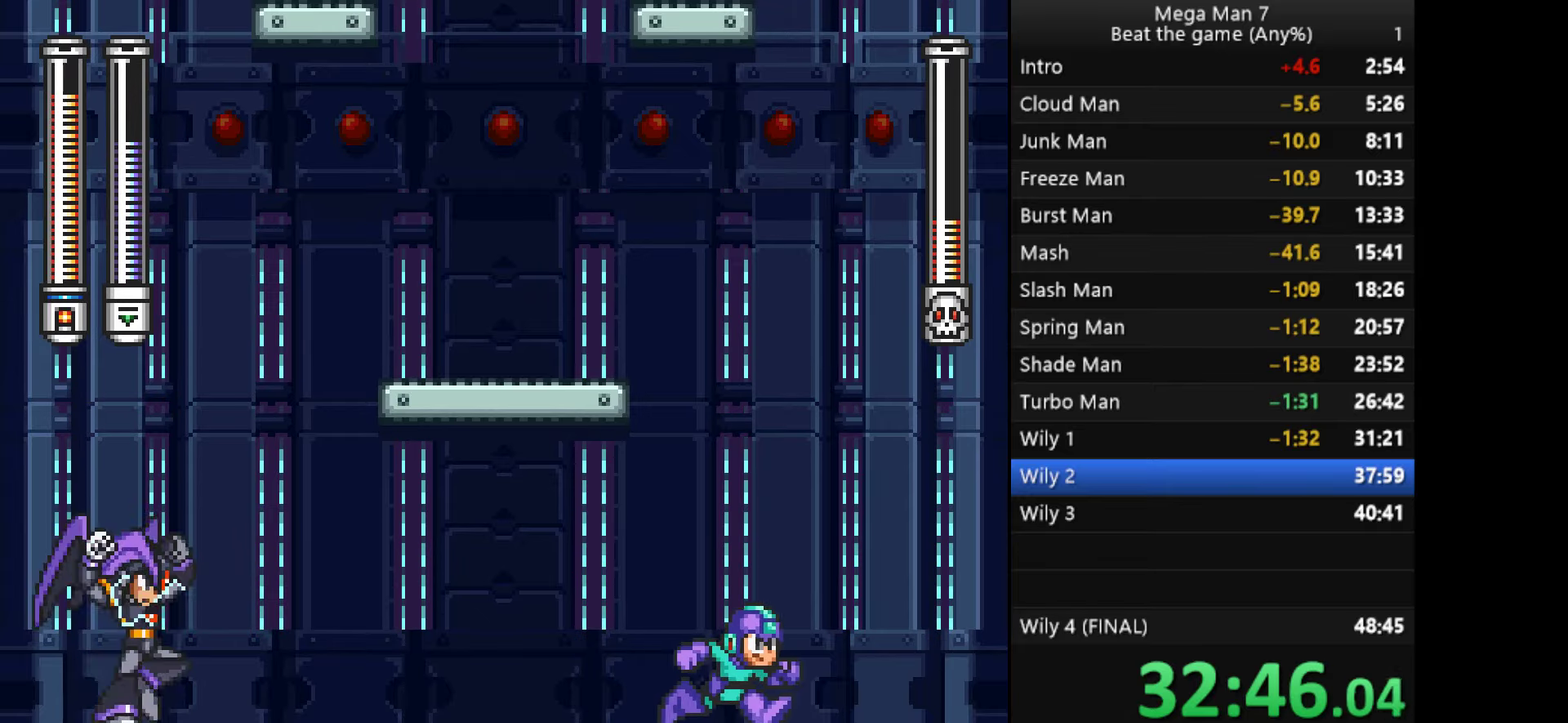
{"buttons": [], "left_stick": "right", "events": [[317, "left_stick", "center"], [400, "left_stick", "right"]]}
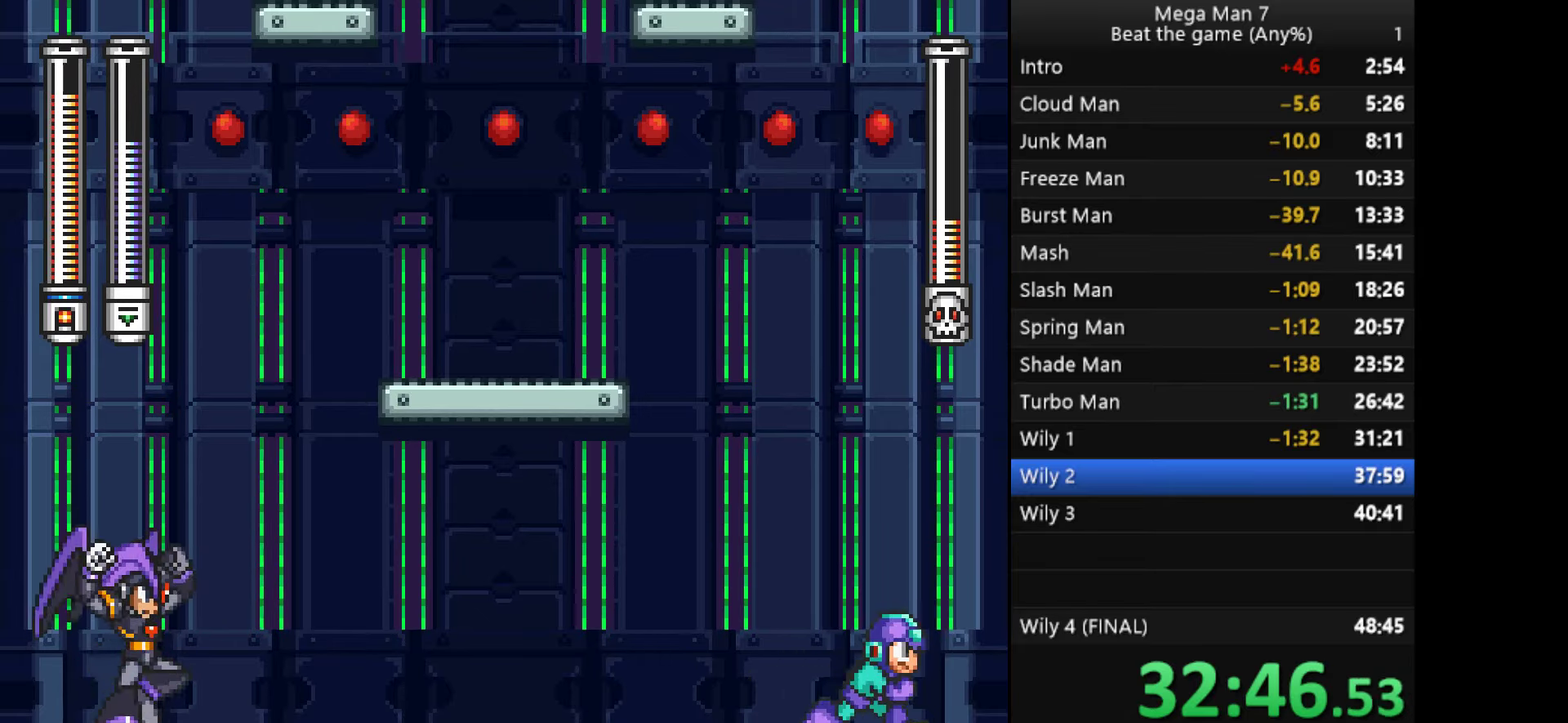
{"buttons": [], "left_stick": "center", "events": [[367, "left_stick", "center"]]}
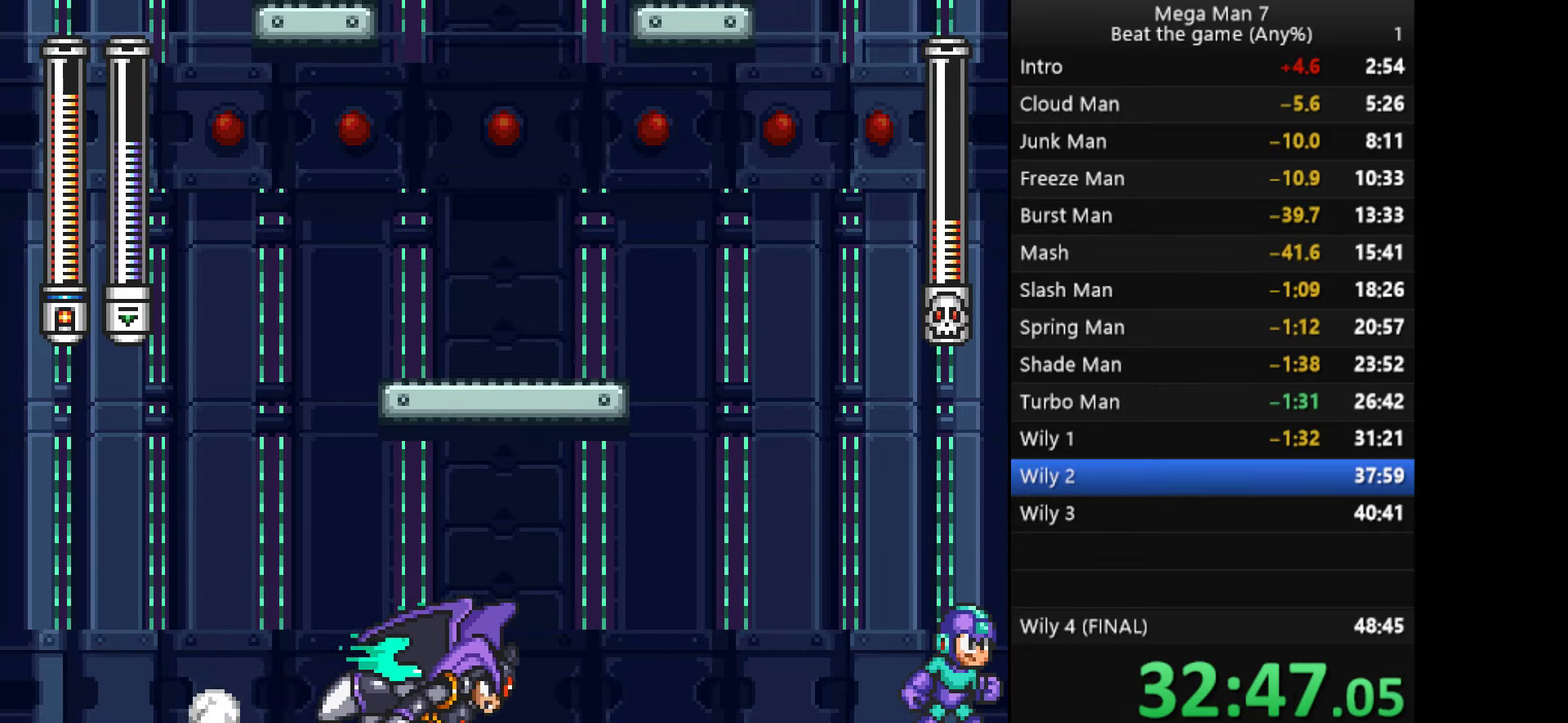
{"buttons": ["CROSS"], "left_stick": "left", "events": [[83, "CROSS", "down"], [501, "left_stick", "left"]]}
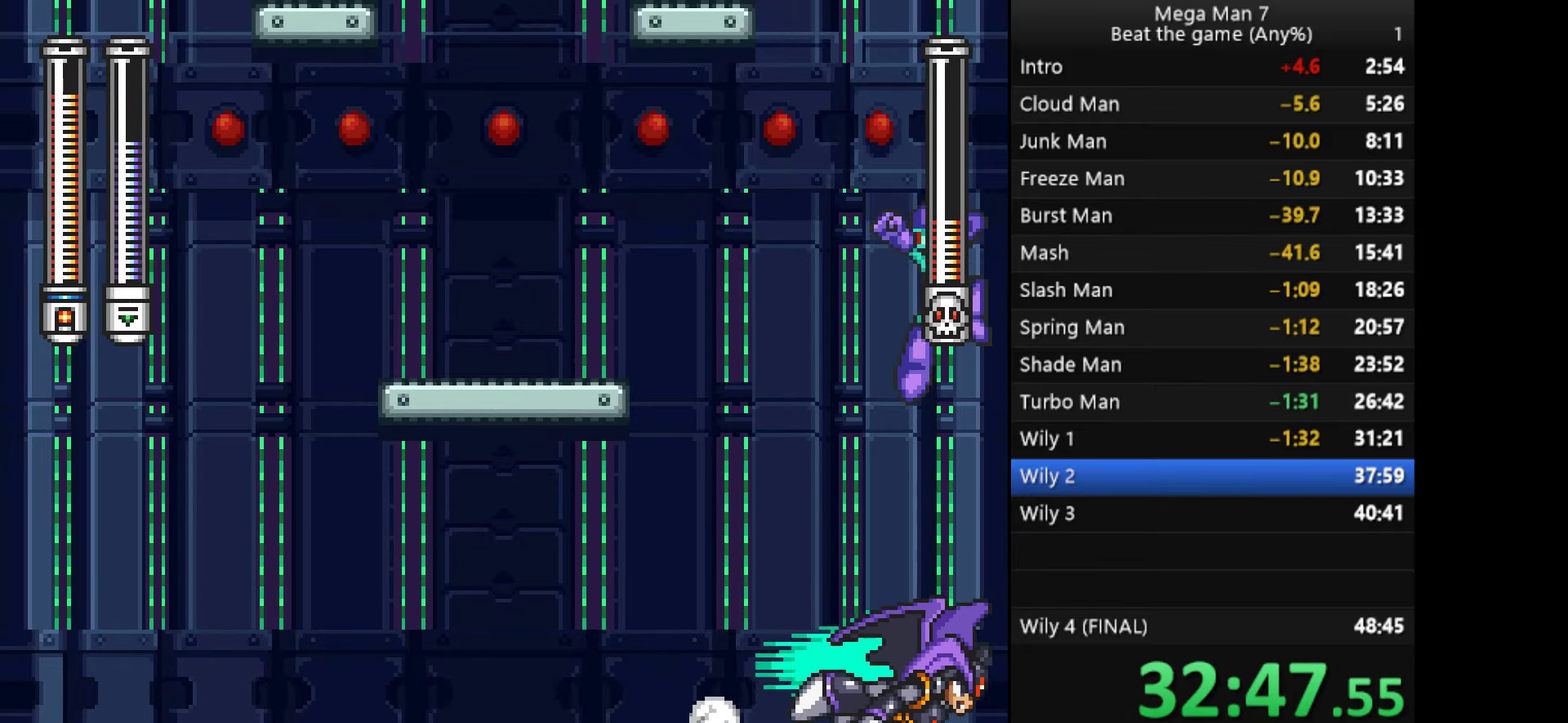
{"buttons": [], "left_stick": "left", "events": [[383, "SQUARE", "down"], [433, "CROSS", "up"], [483, "SQUARE", "up"]]}
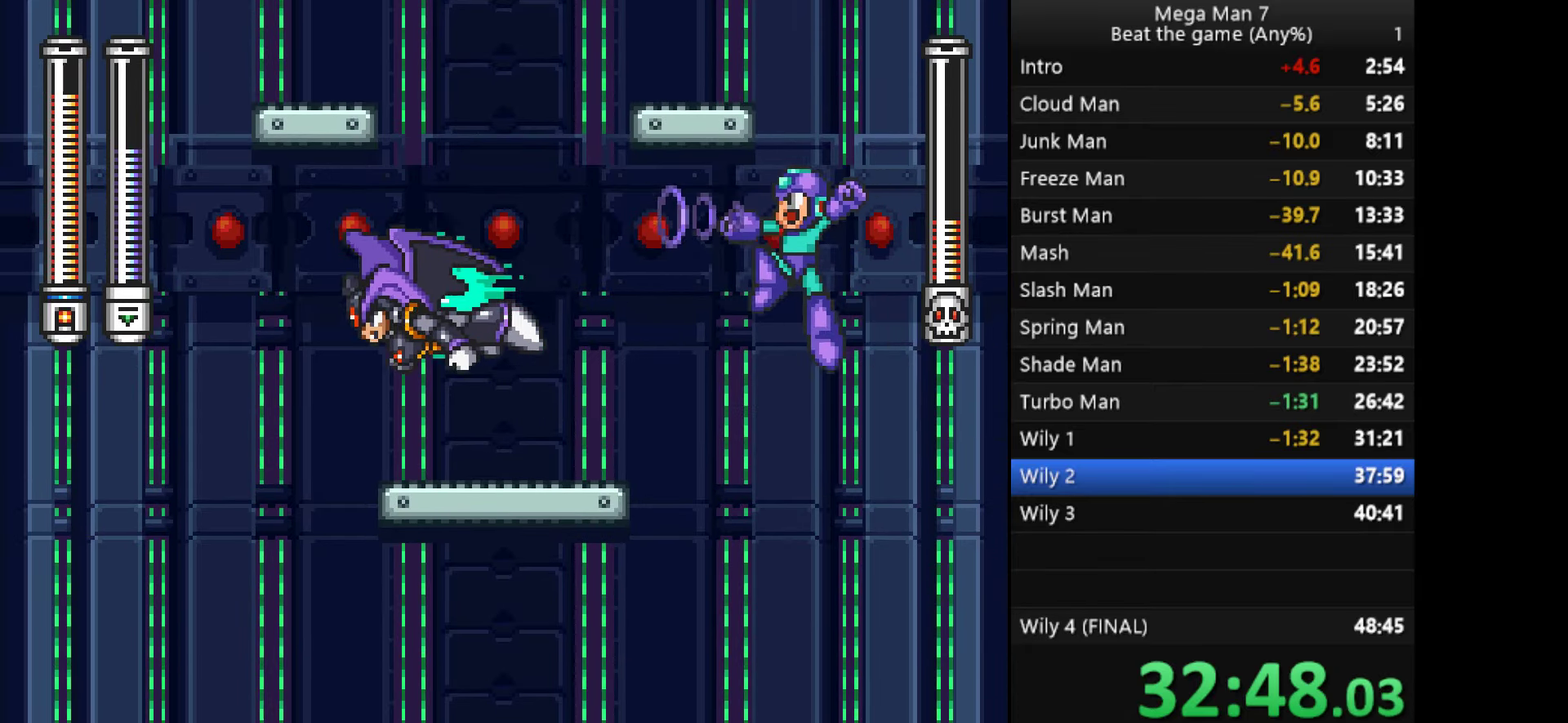
{"buttons": [], "left_stick": "left", "events": [[83, "left_stick", "center"], [300, "left_stick", "left"]]}
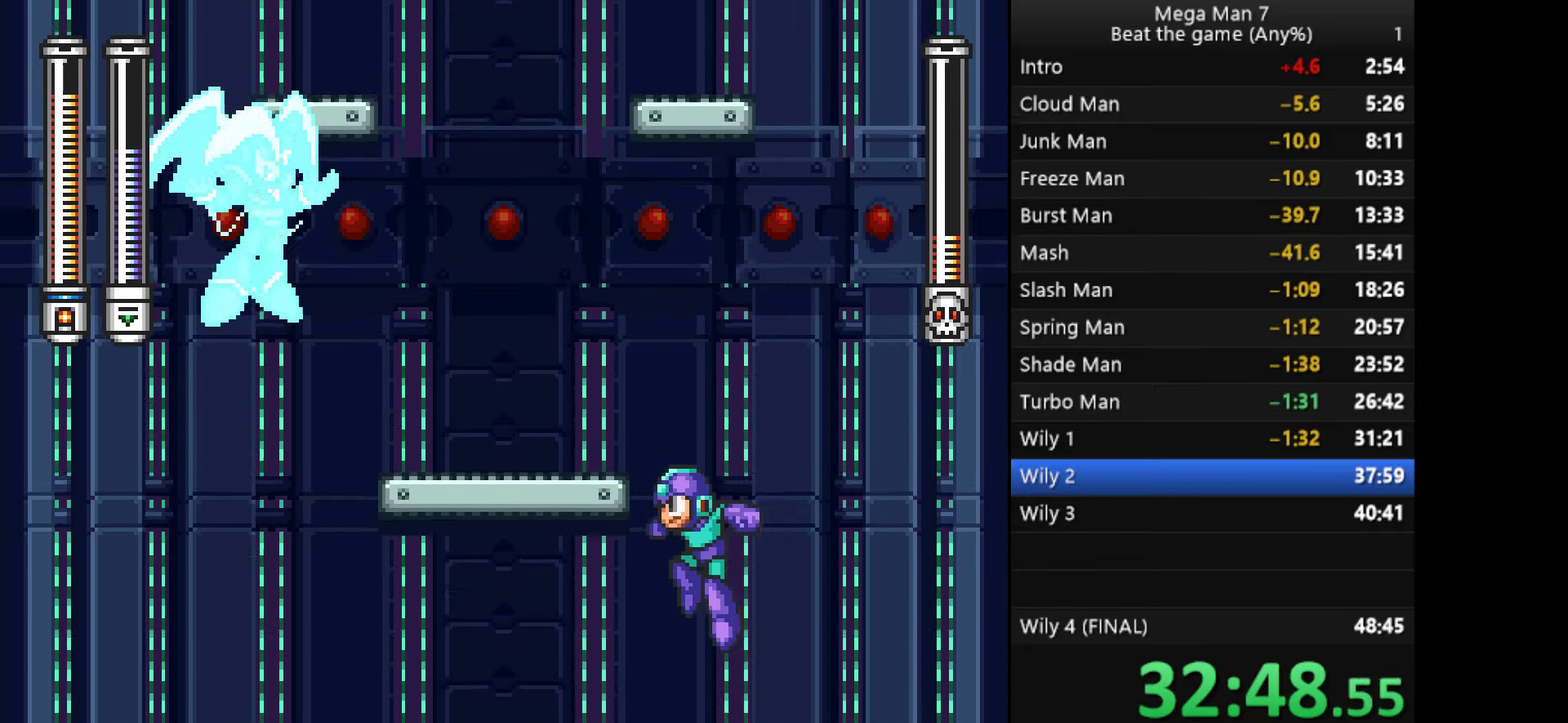
{"buttons": [], "left_stick": "left", "events": []}